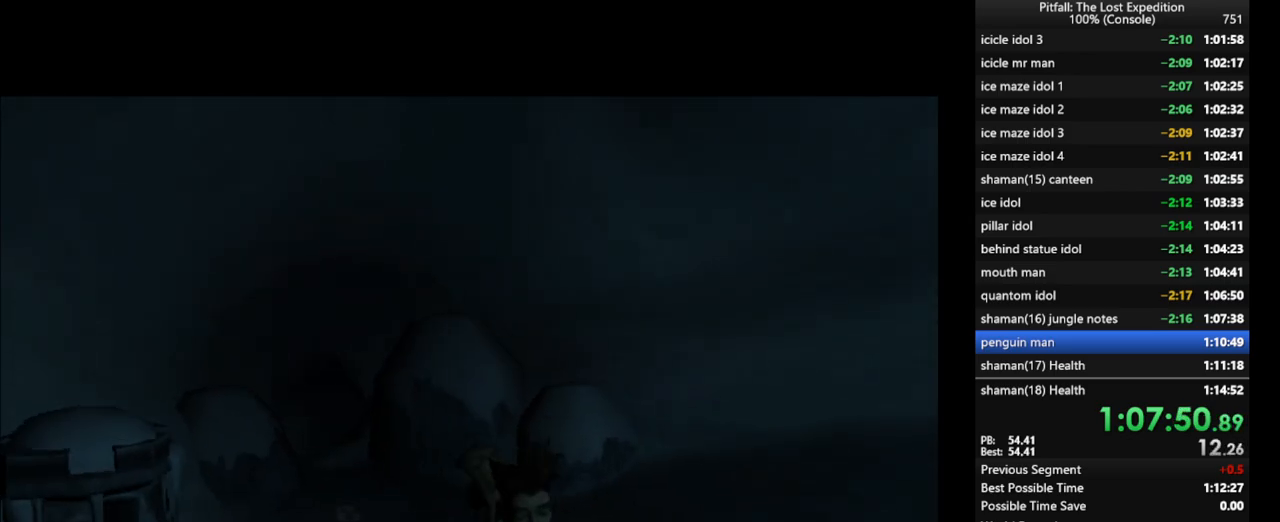
Gameplay with a controller (Nintendo layout); each line is a JSON object with the inputs held at the frame after it. "events" lists button and stick changes between this image and that frame as [ms after this image, input, new state], when the widget could be followed in between. Not read: L3 R3 START.
{"buttons": [], "left_stick": "down-left", "right_stick": "center", "events": []}
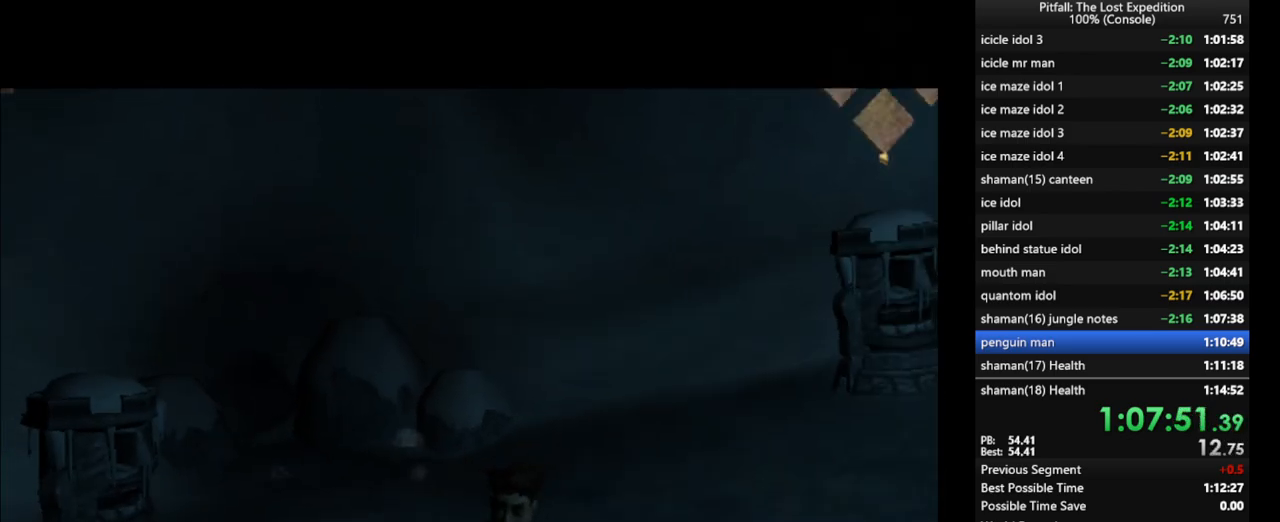
{"buttons": ["R1"], "left_stick": "left", "right_stick": "center", "events": [[183, "DPAD_RIGHT", "down"], [267, "DPAD_RIGHT", "up"], [333, "R1", "down"], [367, "left_stick", "left"]]}
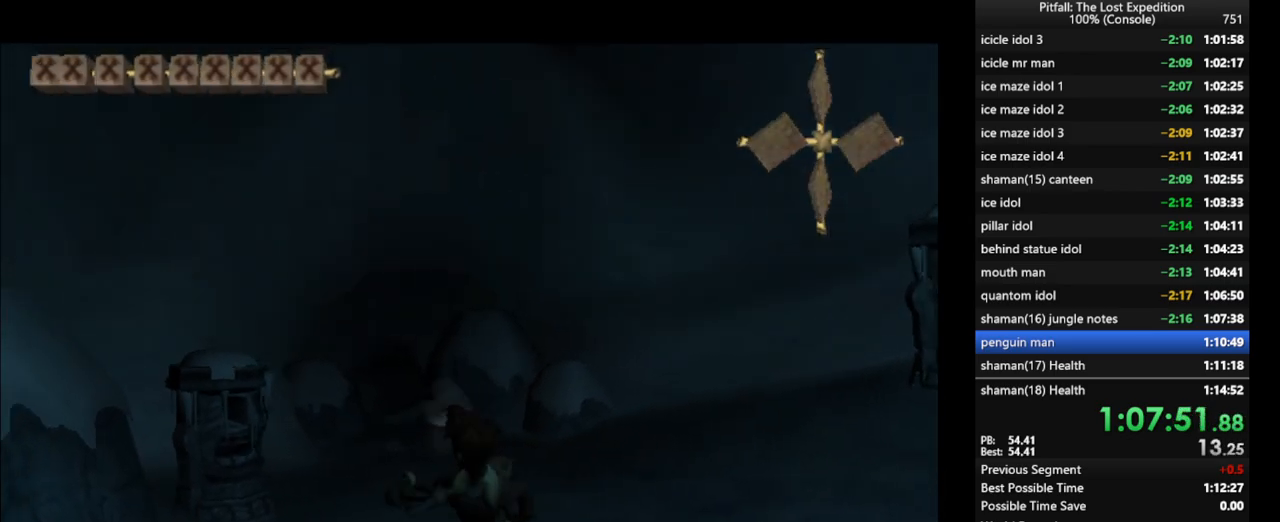
{"buttons": ["X", "R1"], "left_stick": "left", "right_stick": "center", "events": [[33, "R1", "up"], [117, "R1", "down"], [500, "X", "down"]]}
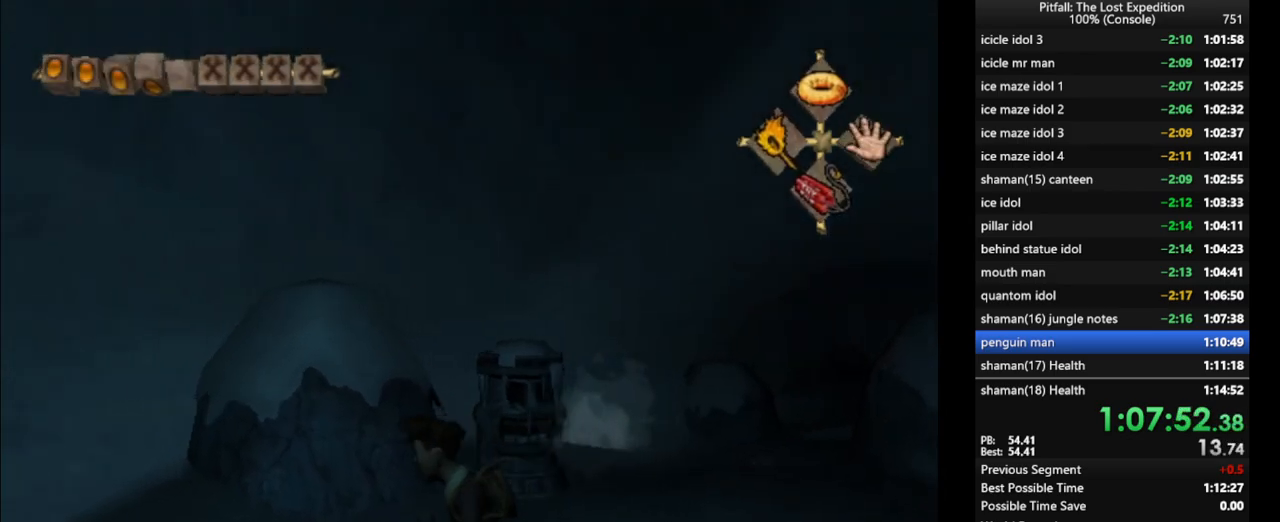
{"buttons": [], "left_stick": "left", "right_stick": "center", "events": [[100, "R1", "up"], [100, "X", "up"], [133, "left_stick", "up-left"], [417, "left_stick", "left"]]}
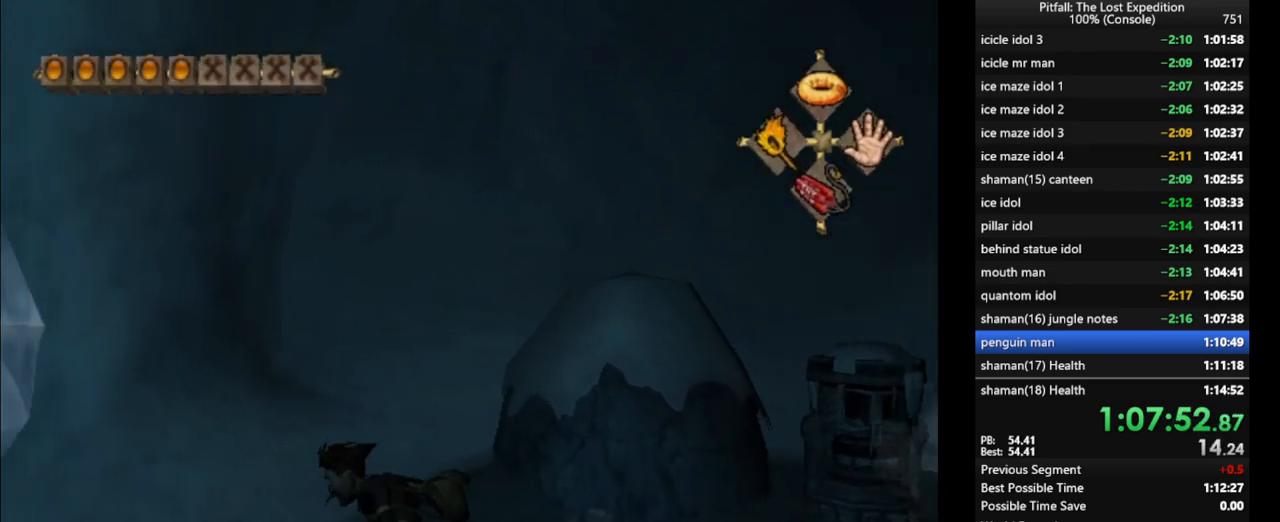
{"buttons": [], "left_stick": "left", "right_stick": "center", "events": [[233, "left_stick", "up-left"], [417, "left_stick", "left"]]}
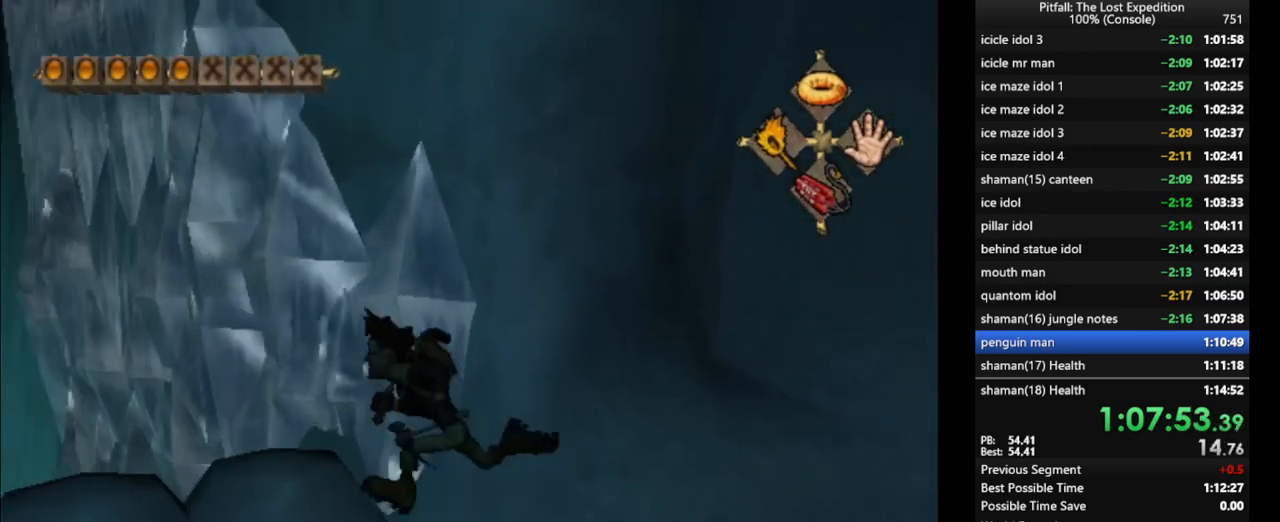
{"buttons": ["A"], "left_stick": "up-left", "right_stick": "center", "events": [[233, "left_stick", "up-left"], [317, "A", "down"]]}
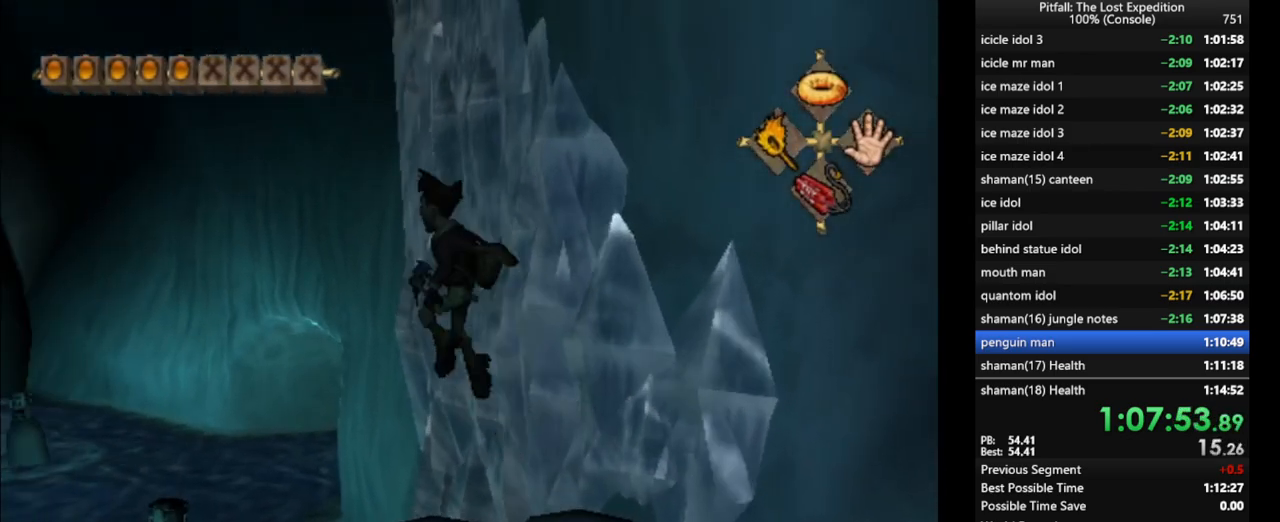
{"buttons": ["L1"], "left_stick": "up", "right_stick": "center", "events": [[83, "A", "up"], [100, "L1", "down"], [150, "A", "down"], [150, "left_stick", "up"], [300, "A", "up"]]}
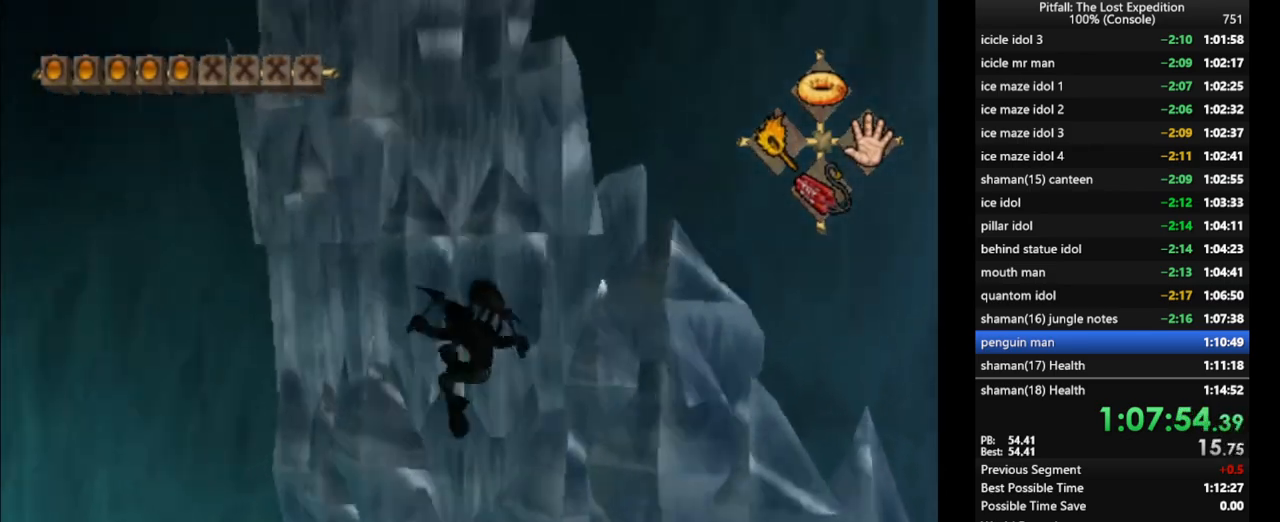
{"buttons": [], "left_stick": "center", "right_stick": "up", "events": [[133, "L1", "up"], [367, "right_stick", "up"], [383, "left_stick", "center"]]}
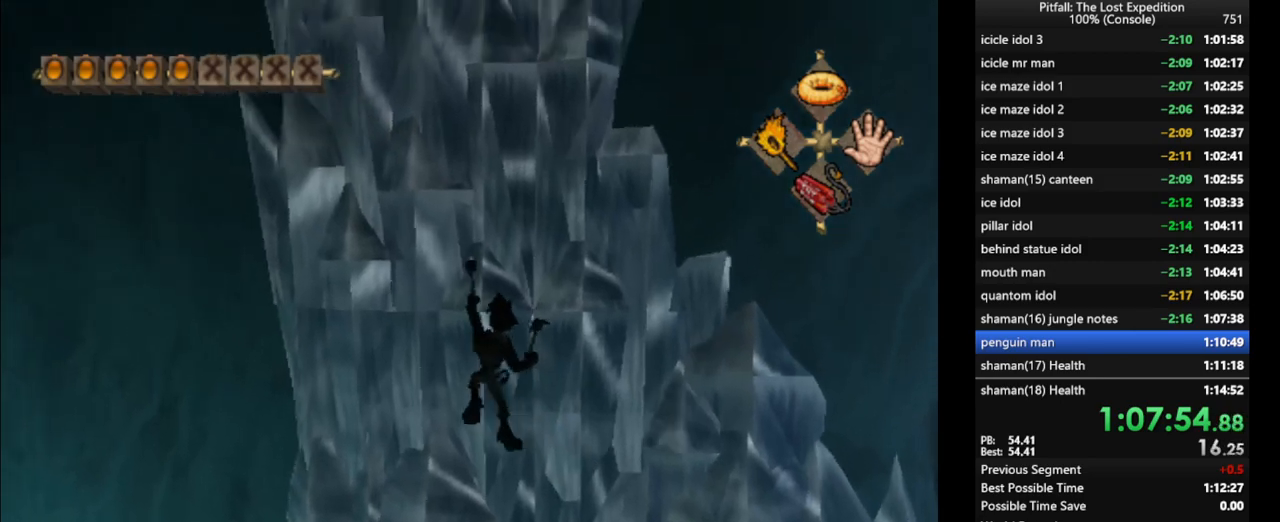
{"buttons": [], "left_stick": "center", "right_stick": "up", "events": [[117, "right_stick", "center"], [200, "left_stick", "up"], [433, "left_stick", "center"], [500, "right_stick", "up"]]}
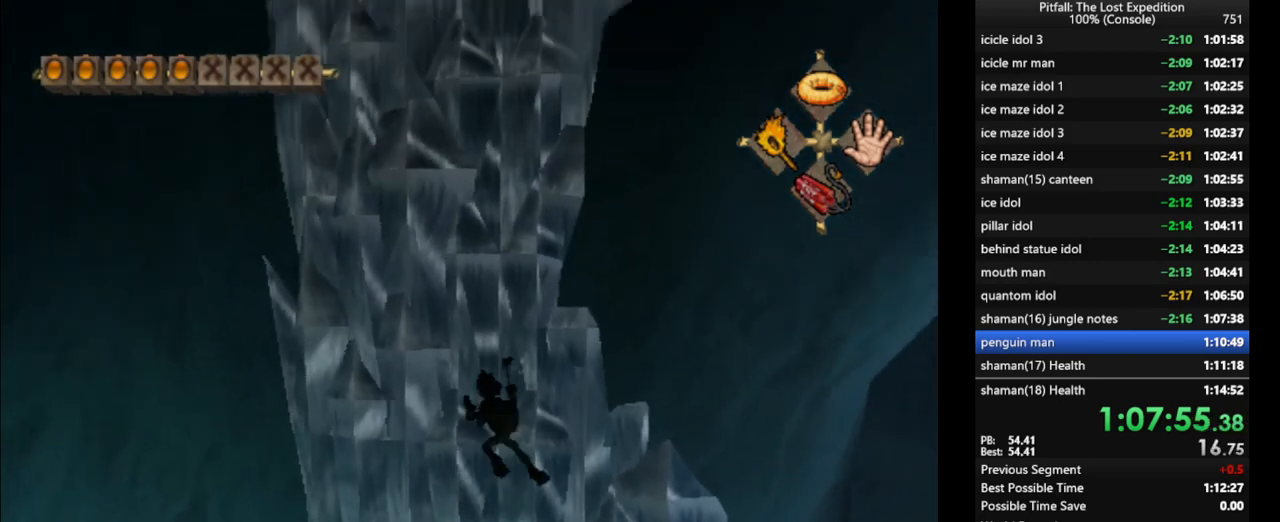
{"buttons": [], "left_stick": "center", "right_stick": "center", "events": [[200, "A", "down"], [200, "B", "down"], [200, "X", "down"], [200, "Y", "down"], [217, "A", "up"], [217, "B", "up"], [217, "X", "up"], [217, "Y", "up"], [233, "right_stick", "center"], [267, "left_stick", "up"], [500, "left_stick", "center"]]}
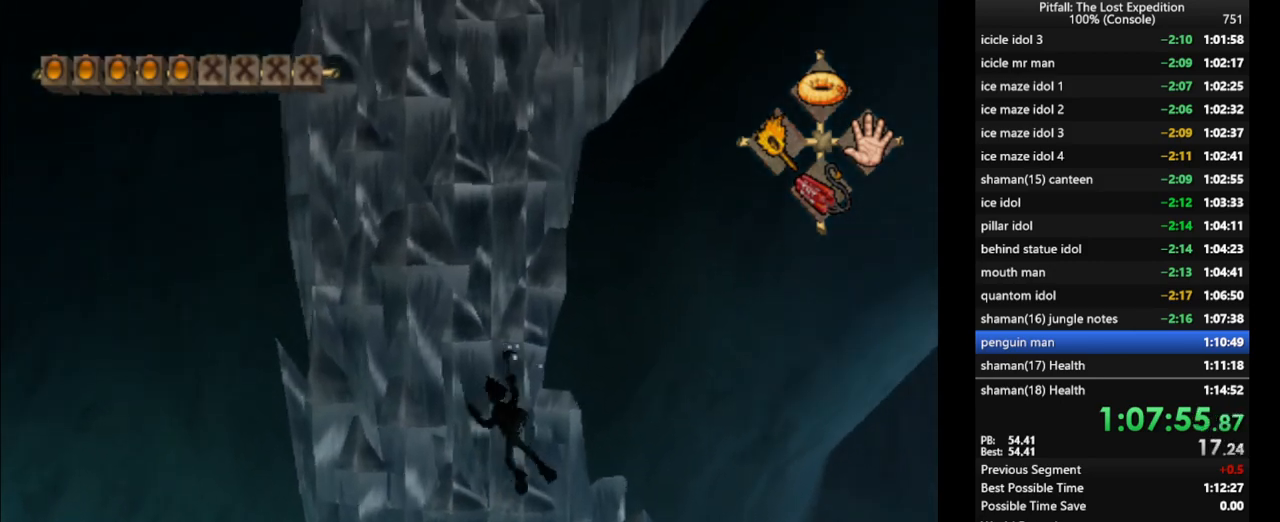
{"buttons": [], "left_stick": "up", "right_stick": "center", "events": [[83, "right_stick", "up"], [300, "right_stick", "center"], [383, "left_stick", "up"]]}
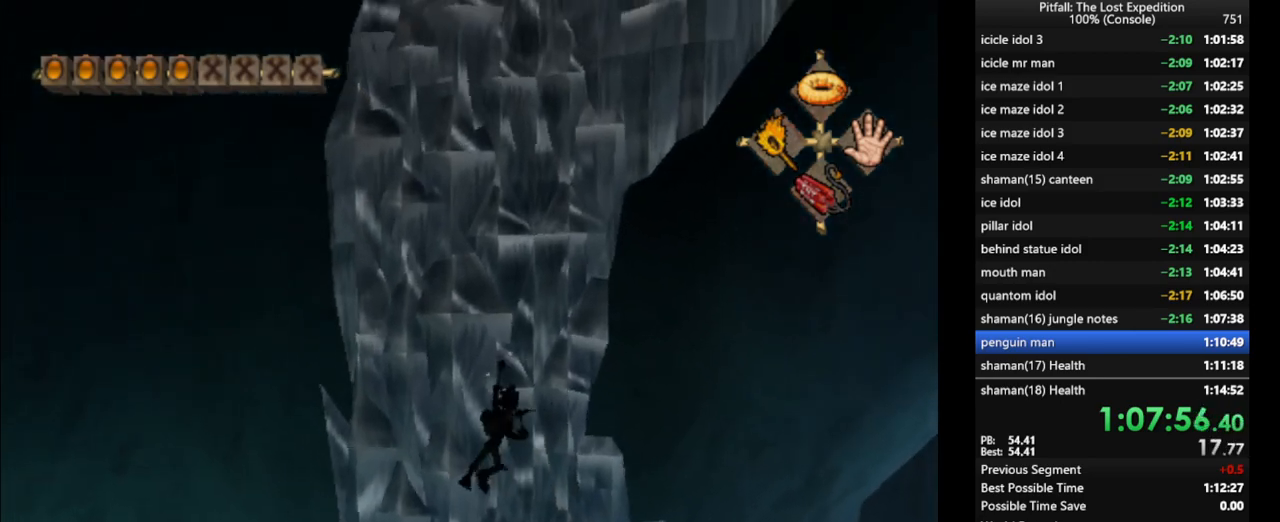
{"buttons": [], "left_stick": "up", "right_stick": "center", "events": [[133, "left_stick", "center"], [200, "right_stick", "up"], [350, "right_stick", "center"], [500, "left_stick", "up"]]}
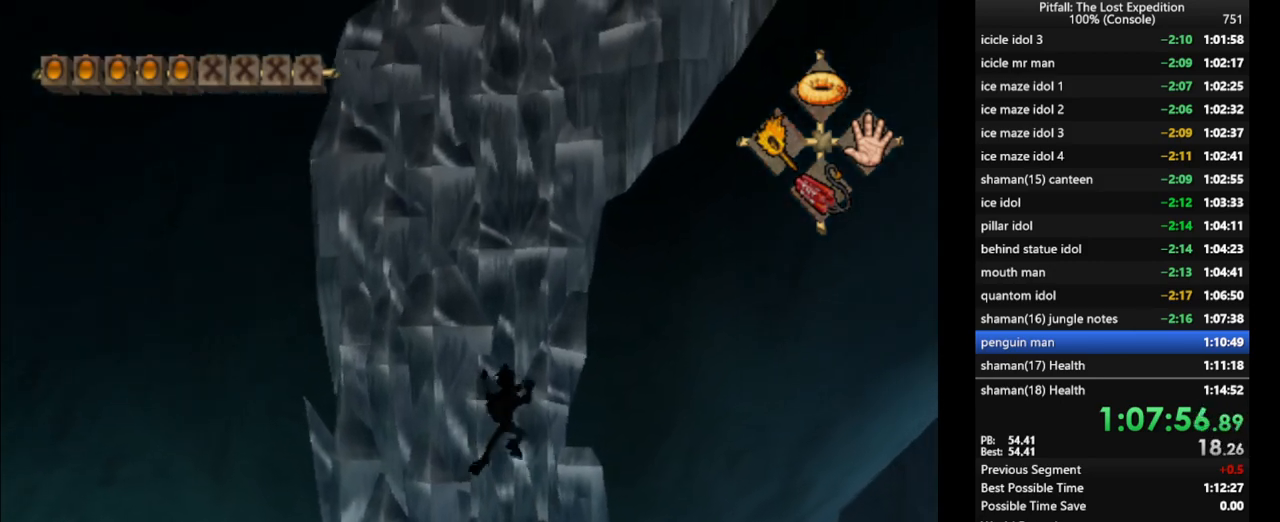
{"buttons": [], "left_stick": "center", "right_stick": "center", "events": [[300, "left_stick", "center"], [300, "right_stick", "up"], [467, "right_stick", "center"]]}
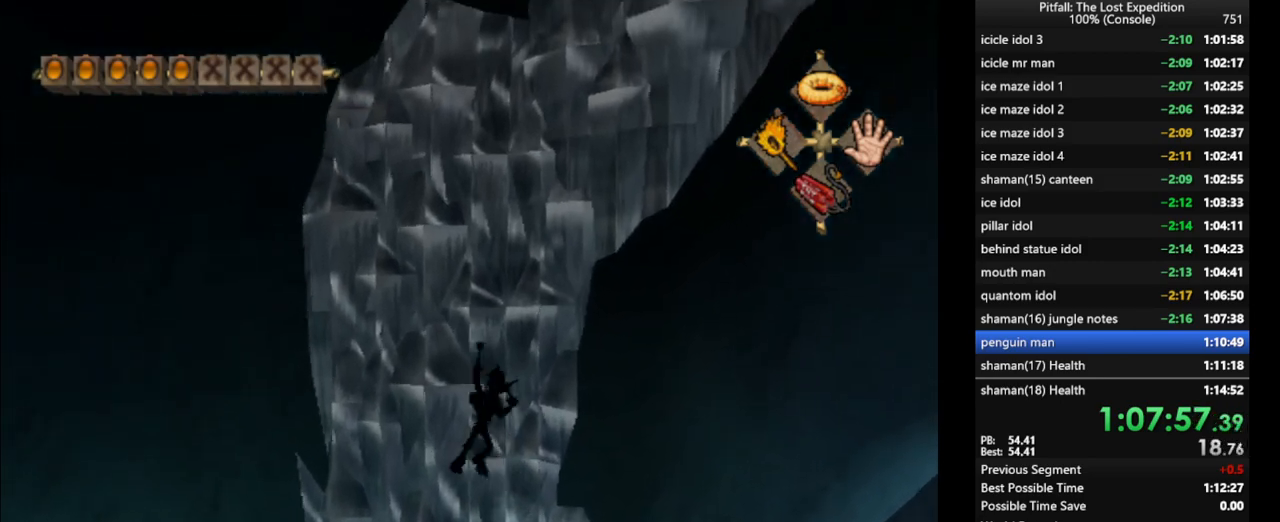
{"buttons": [], "left_stick": "center", "right_stick": "up", "events": [[100, "left_stick", "up"], [383, "left_stick", "center"], [383, "right_stick", "up"]]}
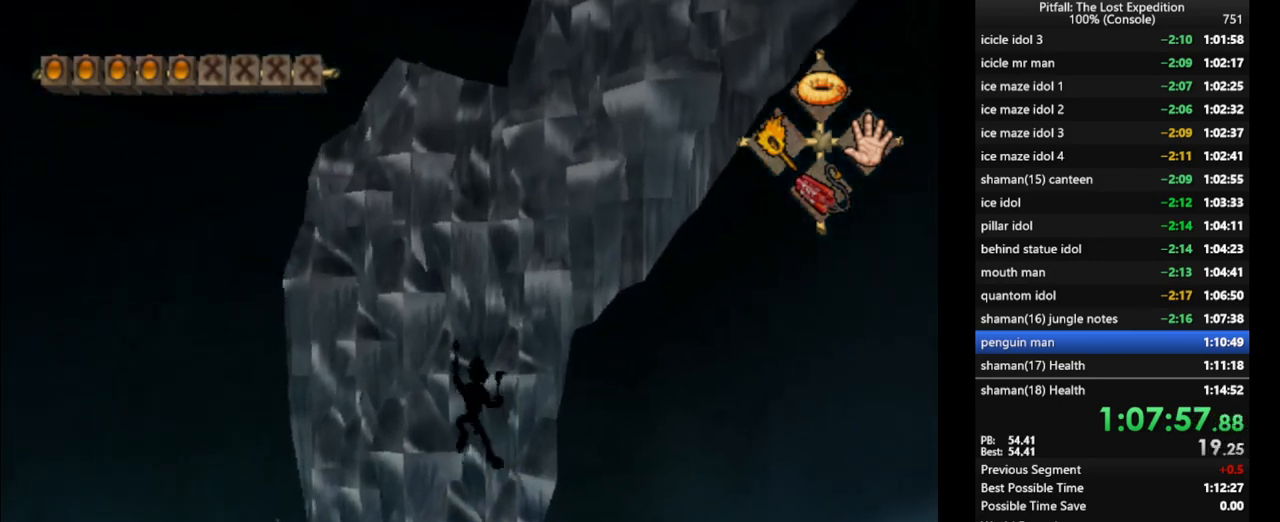
{"buttons": [], "left_stick": "center", "right_stick": "up", "events": [[117, "left_stick", "up"], [117, "right_stick", "center"], [200, "L1", "down"], [333, "L1", "up"], [367, "left_stick", "center"], [450, "right_stick", "up"]]}
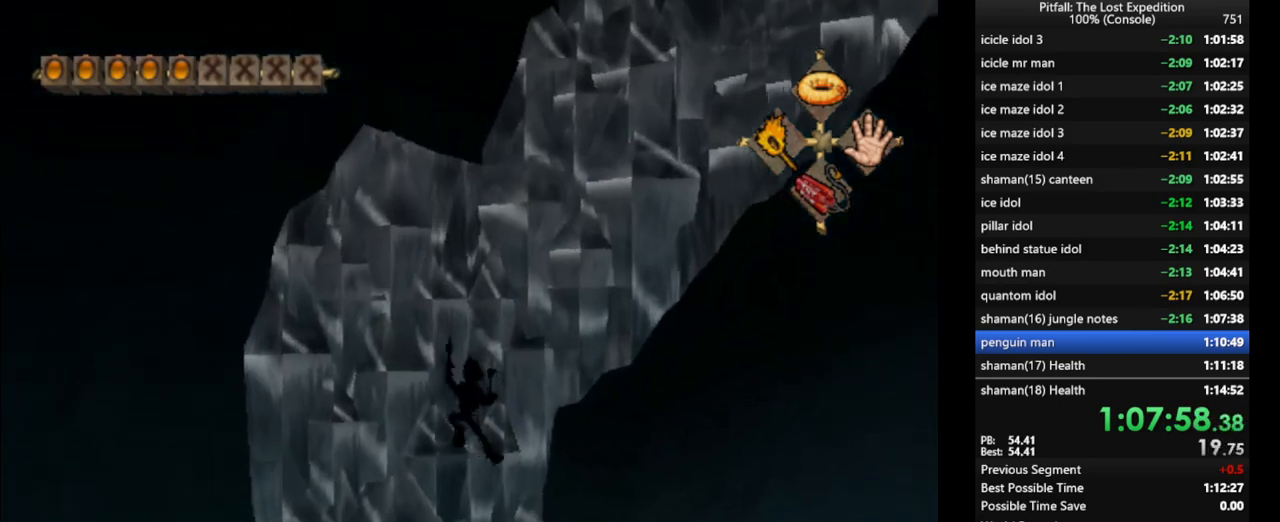
{"buttons": [], "left_stick": "center", "right_stick": "up", "events": [[117, "right_stick", "center"], [133, "left_stick", "up"], [217, "L1", "down"], [350, "L1", "up"], [467, "left_stick", "center"], [500, "right_stick", "up"]]}
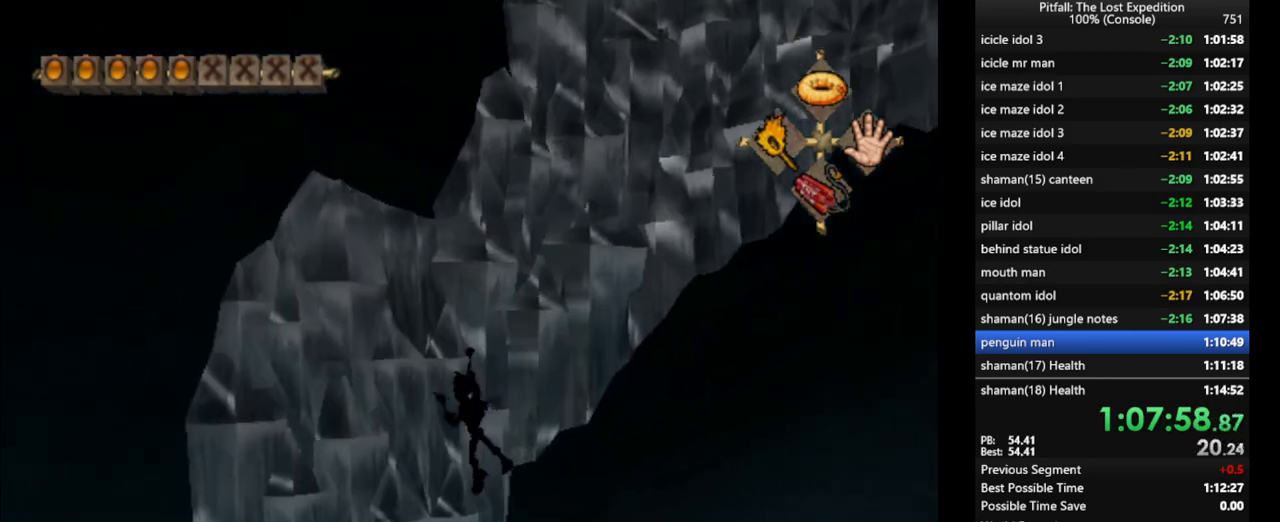
{"buttons": [], "left_stick": "center", "right_stick": "center", "events": [[200, "right_stick", "center"], [217, "left_stick", "up"], [300, "L1", "down"], [433, "L1", "up"], [483, "left_stick", "center"]]}
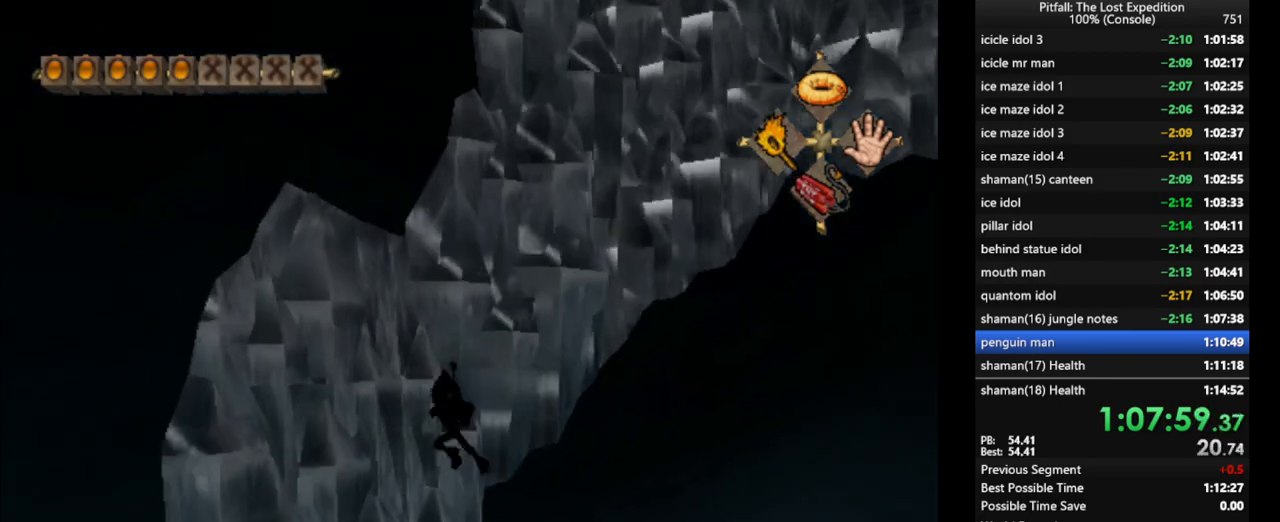
{"buttons": [], "left_stick": "center", "right_stick": "up", "events": [[33, "right_stick", "up"], [167, "left_stick", "up"], [167, "right_stick", "center"], [367, "left_stick", "center"], [417, "right_stick", "up"]]}
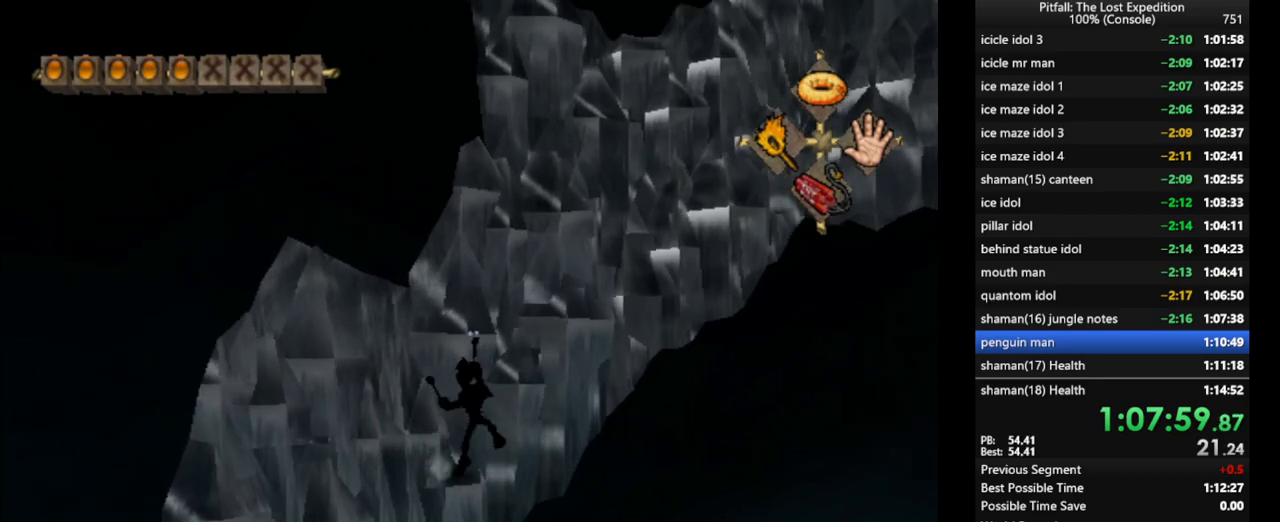
{"buttons": [], "left_stick": "center", "right_stick": "right", "events": [[50, "left_stick", "right"], [67, "right_stick", "center"], [200, "left_stick", "center"], [200, "right_stick", "right"], [300, "left_stick", "right"], [317, "right_stick", "center"], [433, "right_stick", "right"], [450, "left_stick", "center"]]}
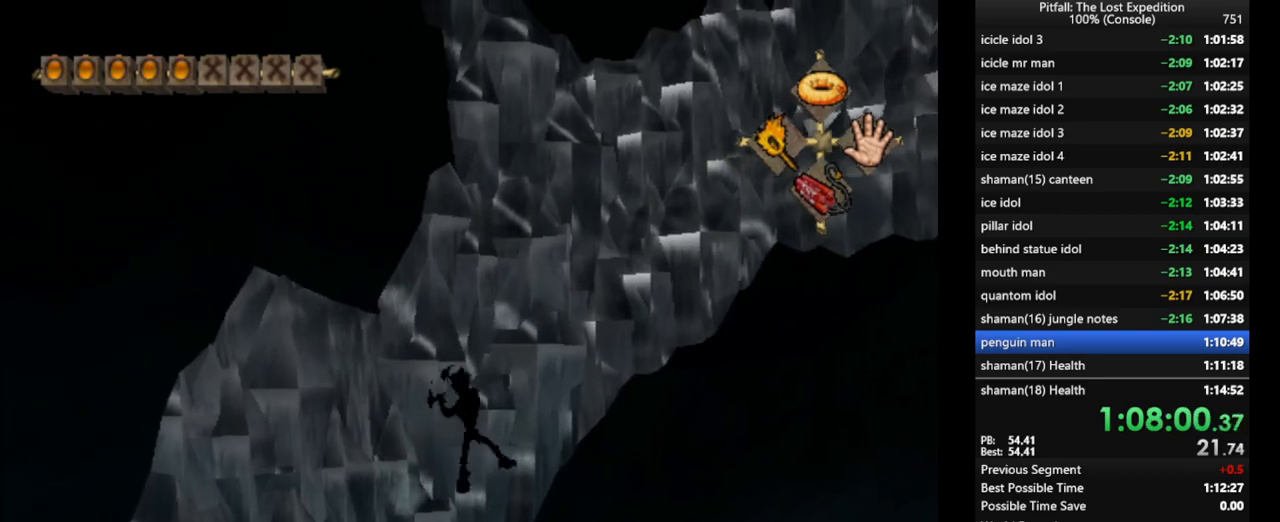
{"buttons": [], "left_stick": "center", "right_stick": "up", "events": [[17, "left_stick", "right"], [50, "right_stick", "center"], [167, "left_stick", "center"], [267, "left_stick", "up"], [417, "left_stick", "center"], [433, "right_stick", "up"]]}
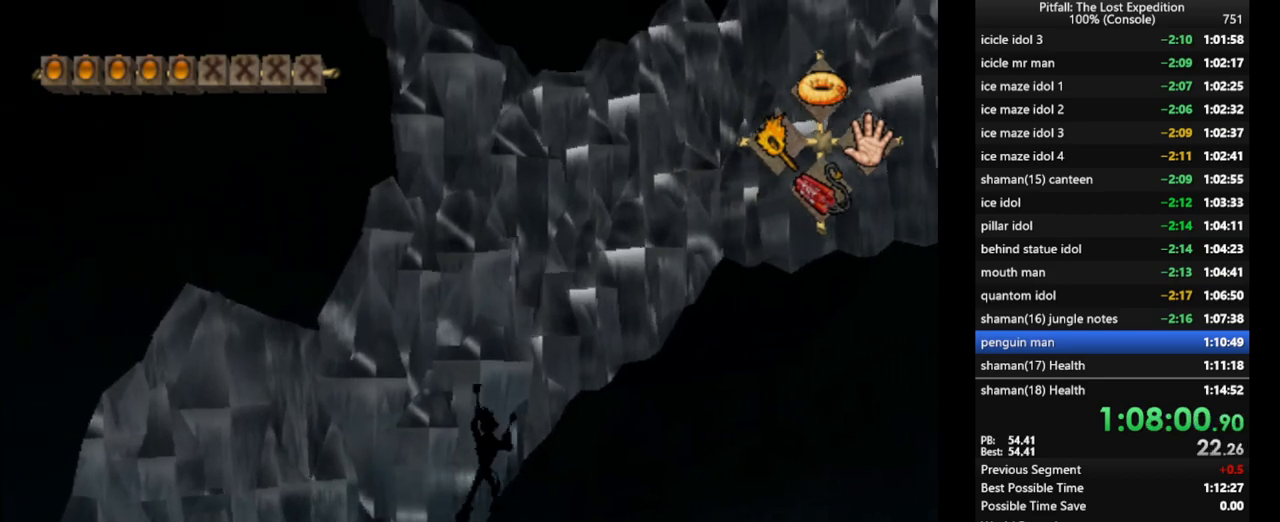
{"buttons": [], "left_stick": "up", "right_stick": "center", "events": [[83, "right_stick", "center"], [167, "left_stick", "up"], [350, "left_stick", "center"], [350, "right_stick", "up"], [467, "right_stick", "center"], [500, "left_stick", "up"]]}
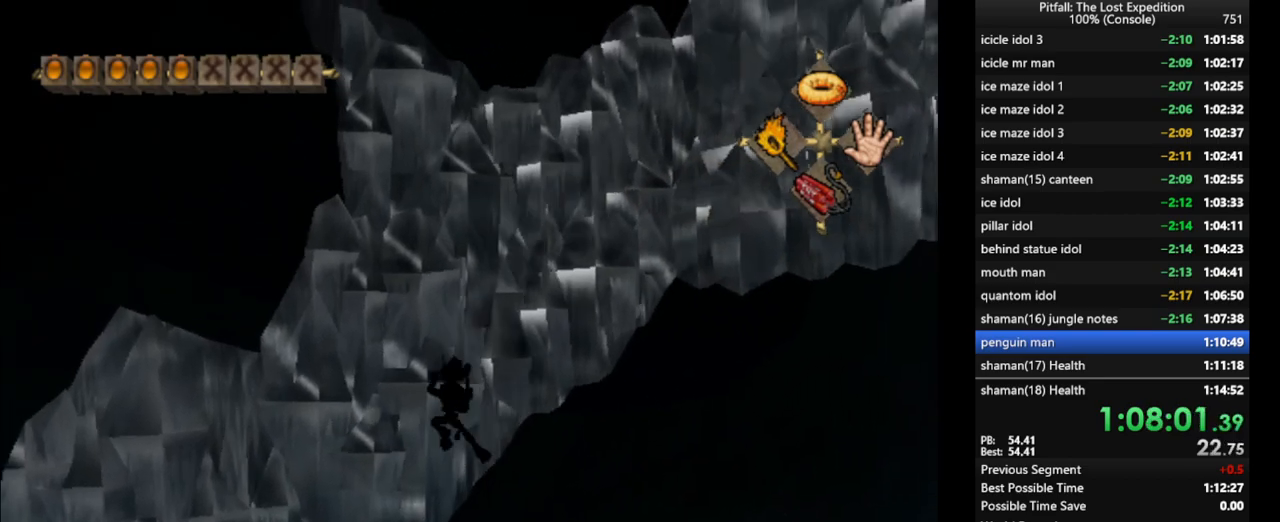
{"buttons": [], "left_stick": "center", "right_stick": "up", "events": [[217, "left_stick", "center"], [333, "right_stick", "up"]]}
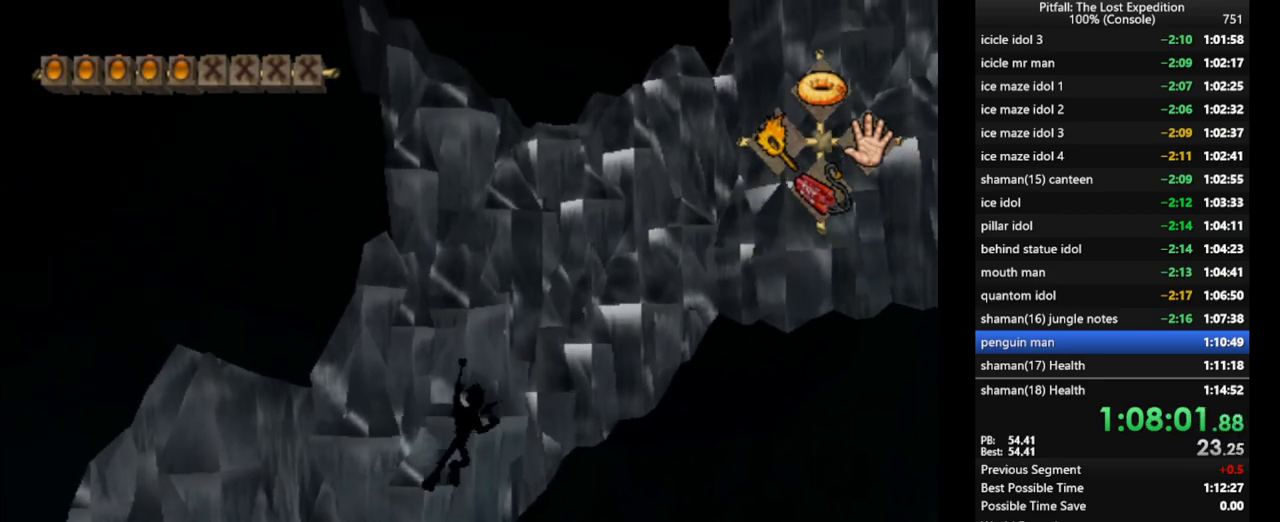
{"buttons": [], "left_stick": "center", "right_stick": "up", "events": [[33, "right_stick", "center"], [167, "left_stick", "up"], [433, "left_stick", "center"], [450, "right_stick", "up"]]}
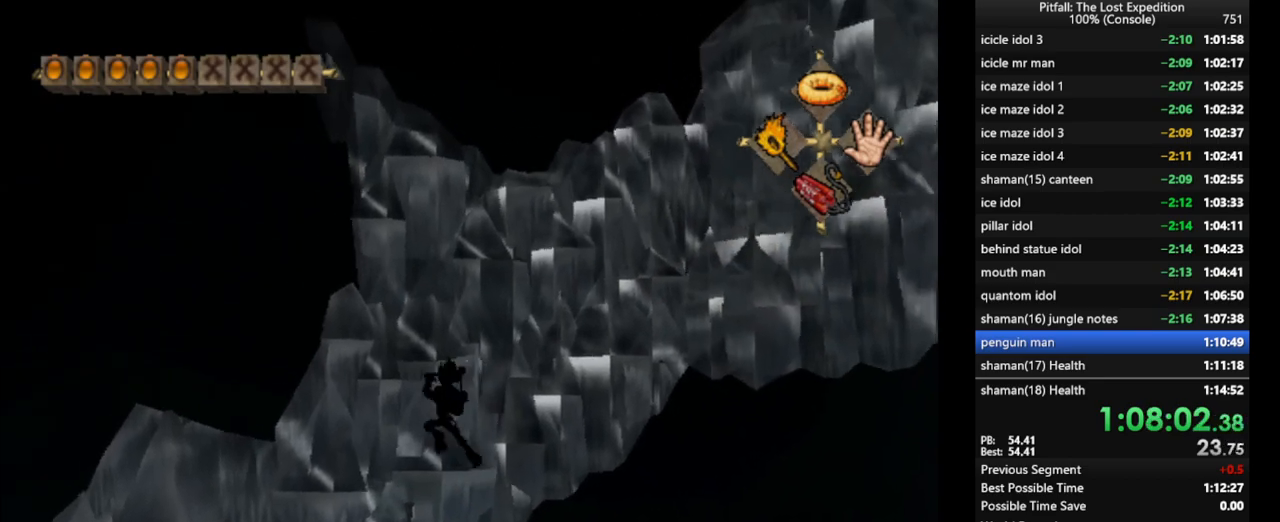
{"buttons": [], "left_stick": "center", "right_stick": "up", "events": [[183, "left_stick", "up"], [183, "right_stick", "center"], [483, "left_stick", "center"], [500, "right_stick", "up"]]}
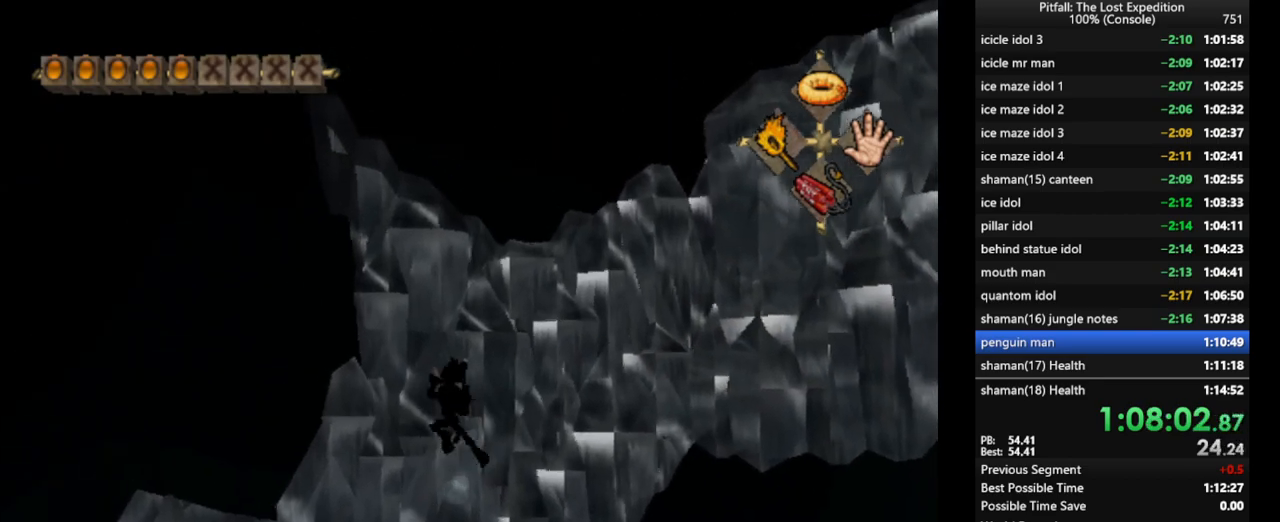
{"buttons": [], "left_stick": "right", "right_stick": "center", "events": [[183, "left_stick", "right"], [183, "right_stick", "center"], [317, "right_stick", "right"], [350, "left_stick", "center"], [450, "left_stick", "right"], [450, "right_stick", "center"]]}
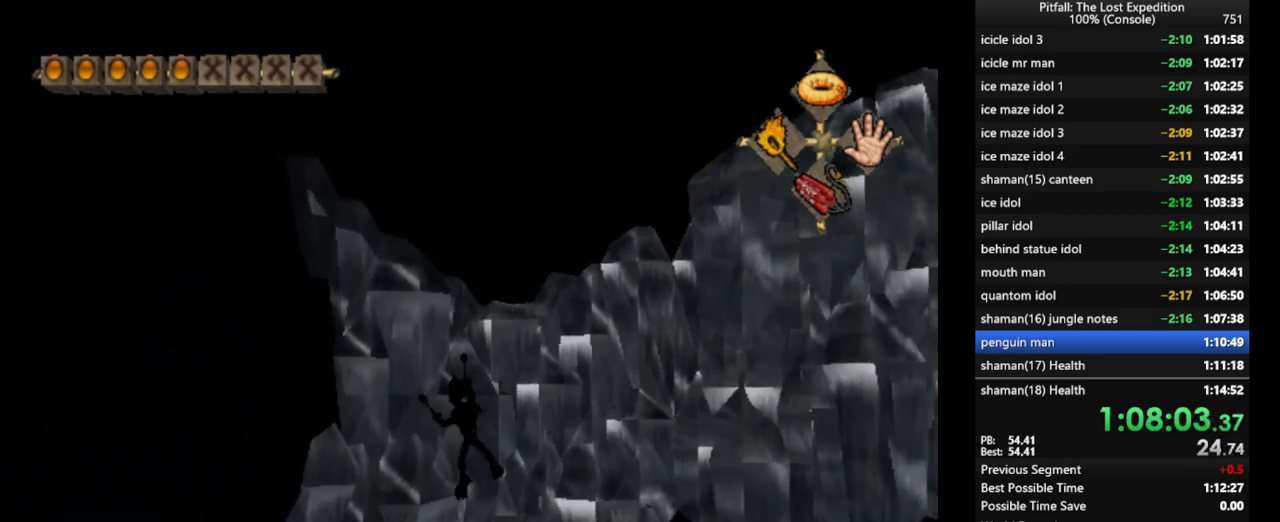
{"buttons": ["L1"], "left_stick": "right", "right_stick": "center", "events": [[83, "left_stick", "center"], [83, "right_stick", "right"], [150, "left_stick", "right"], [217, "right_stick", "center"], [283, "left_stick", "center"], [317, "right_stick", "right"], [383, "left_stick", "right"], [450, "right_stick", "center"], [467, "L1", "down"]]}
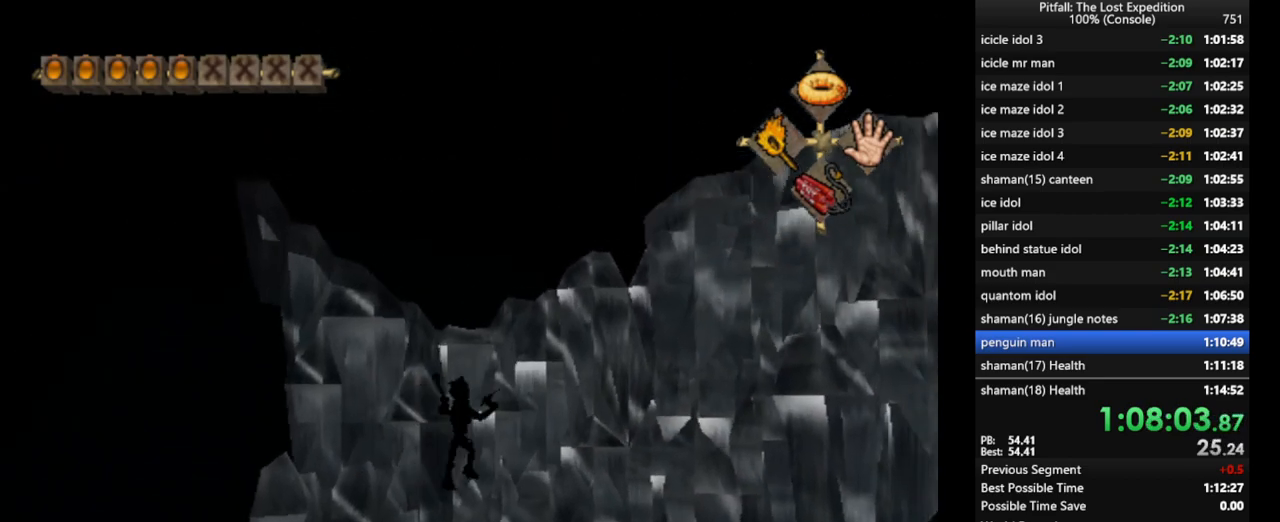
{"buttons": [], "left_stick": "right", "right_stick": "center", "events": [[67, "right_stick", "right"], [100, "L1", "up"], [100, "left_stick", "center"], [200, "left_stick", "right"], [200, "right_stick", "center"], [367, "left_stick", "center"], [367, "right_stick", "right"], [450, "left_stick", "right"], [483, "right_stick", "center"]]}
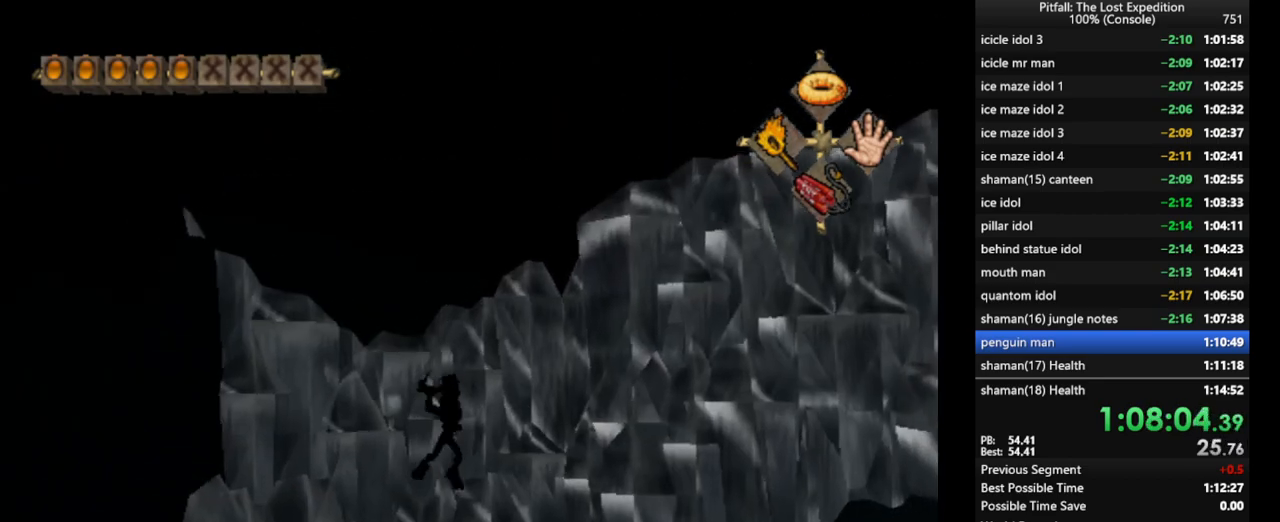
{"buttons": [], "left_stick": "center", "right_stick": "right", "events": [[133, "left_stick", "center"], [267, "left_stick", "right"], [400, "left_stick", "center"], [400, "right_stick", "right"]]}
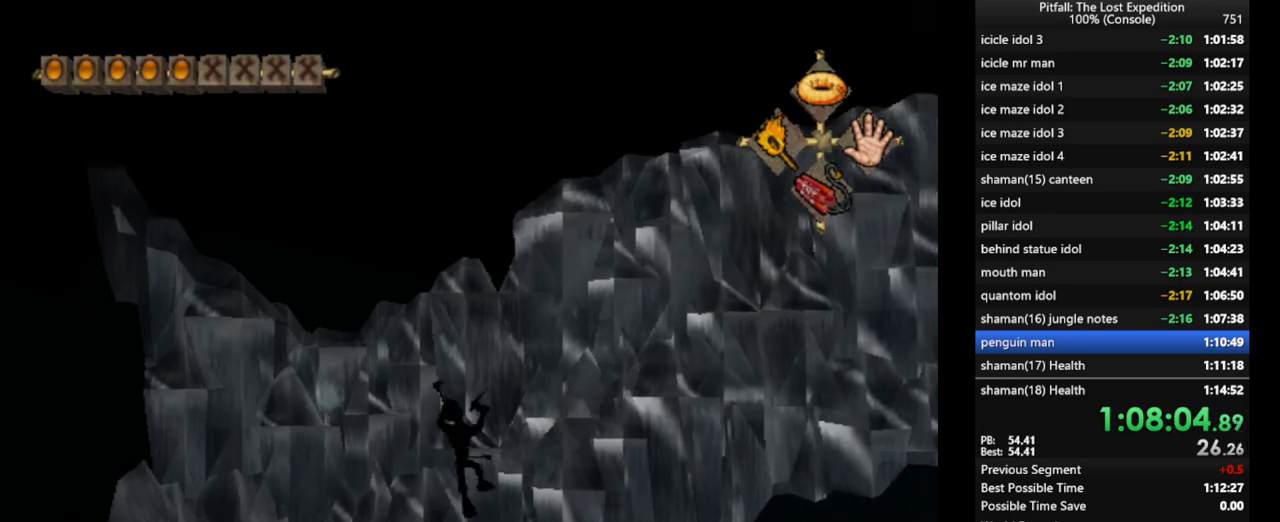
{"buttons": [], "left_stick": "center", "right_stick": "center", "events": [[67, "left_stick", "right"], [67, "right_stick", "center"], [183, "left_stick", "center"], [233, "right_stick", "right"], [317, "left_stick", "right"], [383, "right_stick", "center"], [500, "left_stick", "center"]]}
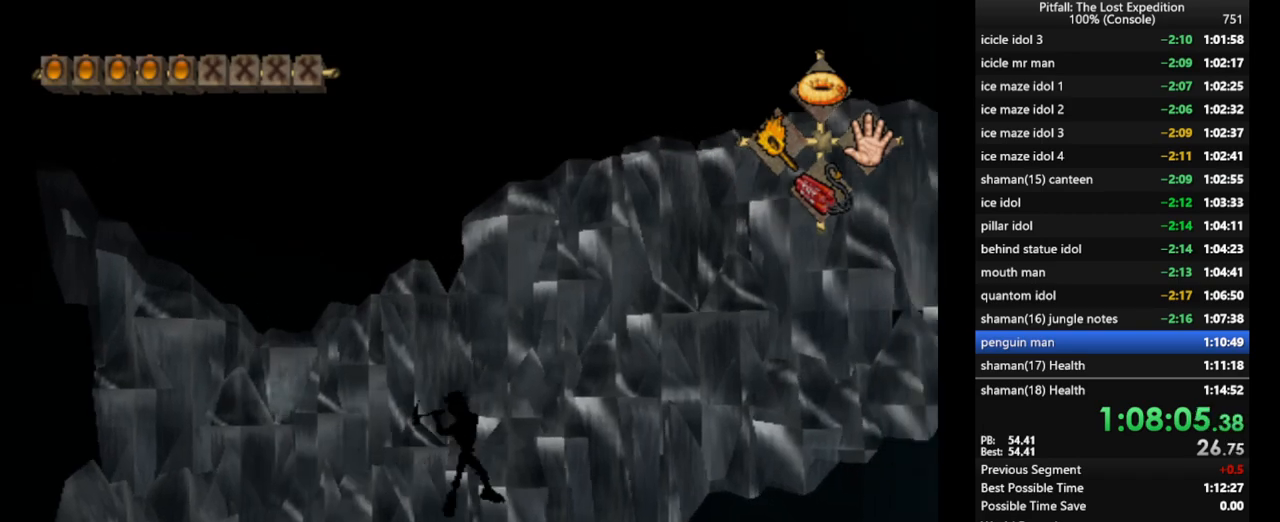
{"buttons": [], "left_stick": "right", "right_stick": "center", "events": [[17, "right_stick", "right"], [100, "left_stick", "right"], [150, "right_stick", "center"], [267, "left_stick", "center"], [300, "right_stick", "right"], [383, "left_stick", "right"], [417, "right_stick", "center"]]}
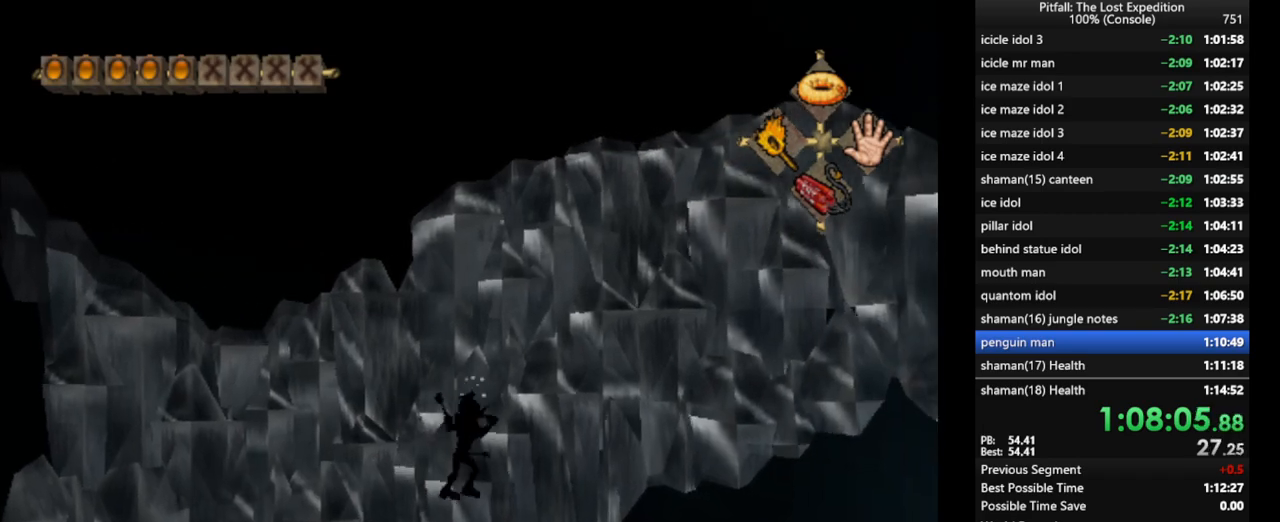
{"buttons": [], "left_stick": "right", "right_stick": "center", "events": [[17, "left_stick", "center"], [17, "right_stick", "right"], [100, "left_stick", "right"], [200, "right_stick", "center"], [267, "left_stick", "center"], [300, "right_stick", "right"], [350, "left_stick", "right"], [433, "right_stick", "center"]]}